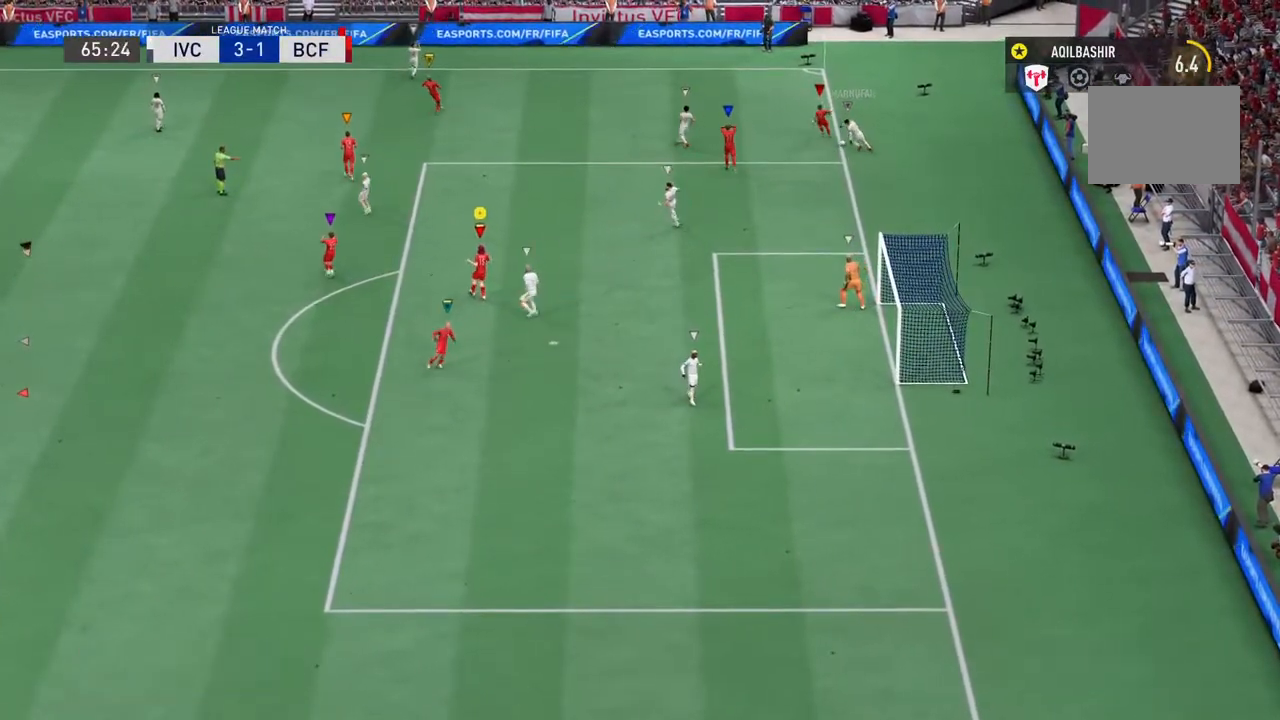
Gameplay with a controller (PlayStation layout); each line is a JSON object with the inputs held at the frame after it (dt_ms = milliseconds from this image to that frame). "events" lists button and stick changes between this image and that frame as [ms after this image, input, new state], when the widget could be followed in between. Not read: L3 R3.
{"dt_ms": 500, "buttons": [], "left_stick": "center", "right_stick": "center", "events": []}
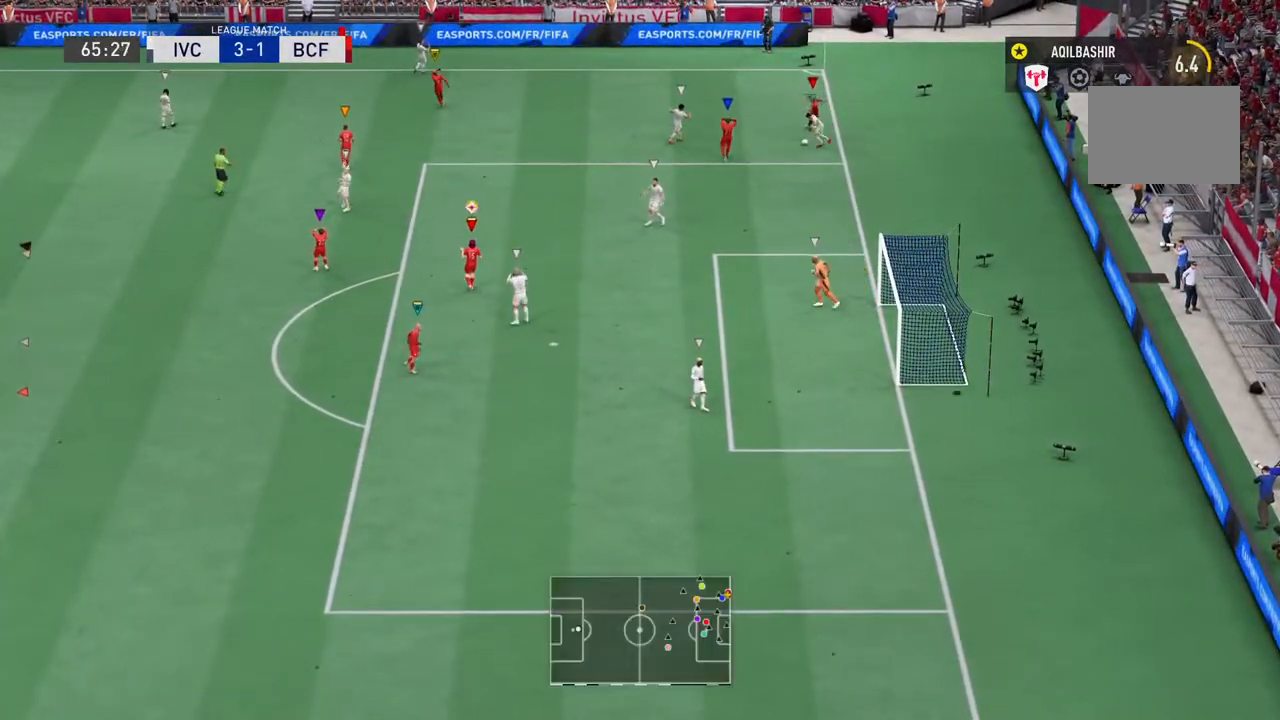
{"dt_ms": 500, "buttons": [], "left_stick": "center", "right_stick": "center", "events": []}
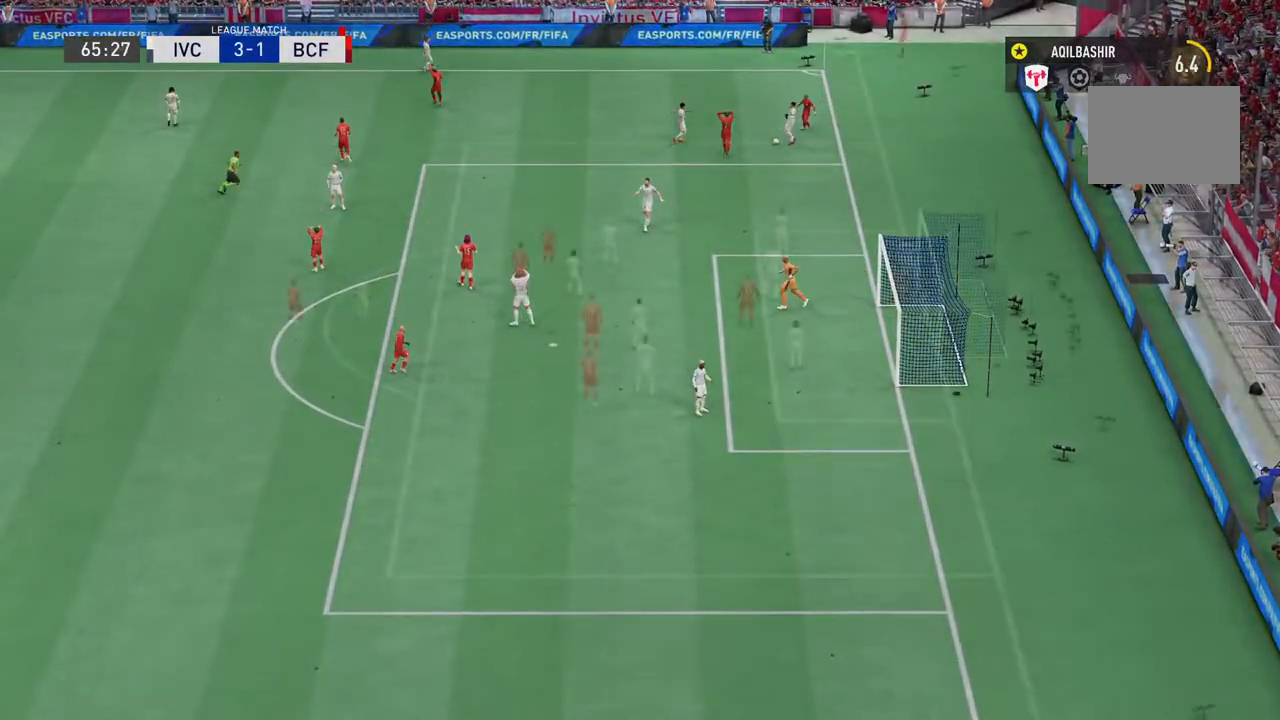
{"dt_ms": 1000, "buttons": [], "left_stick": "up", "right_stick": "center"}
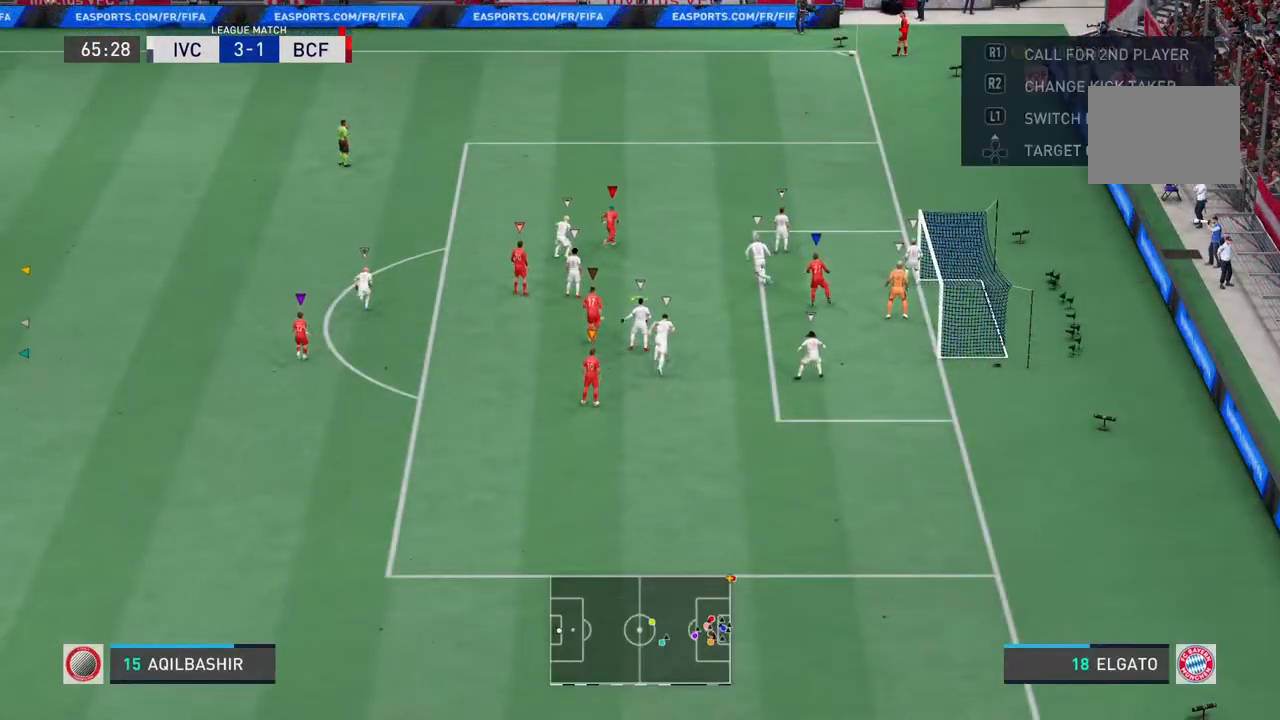
{"dt_ms": 500, "buttons": [], "left_stick": "up-right", "right_stick": "center", "events": [[350, "left_stick", "up-right"]]}
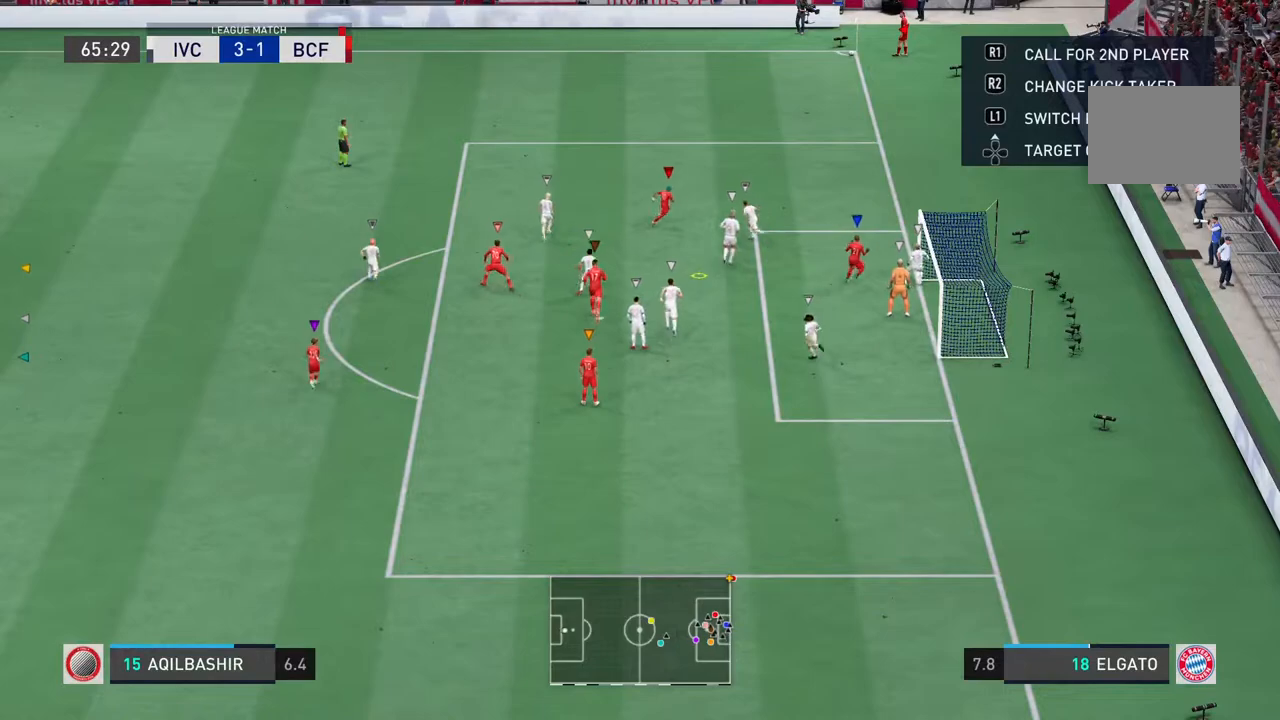
{"dt_ms": 500, "buttons": [], "left_stick": "up-right", "right_stick": "center", "events": []}
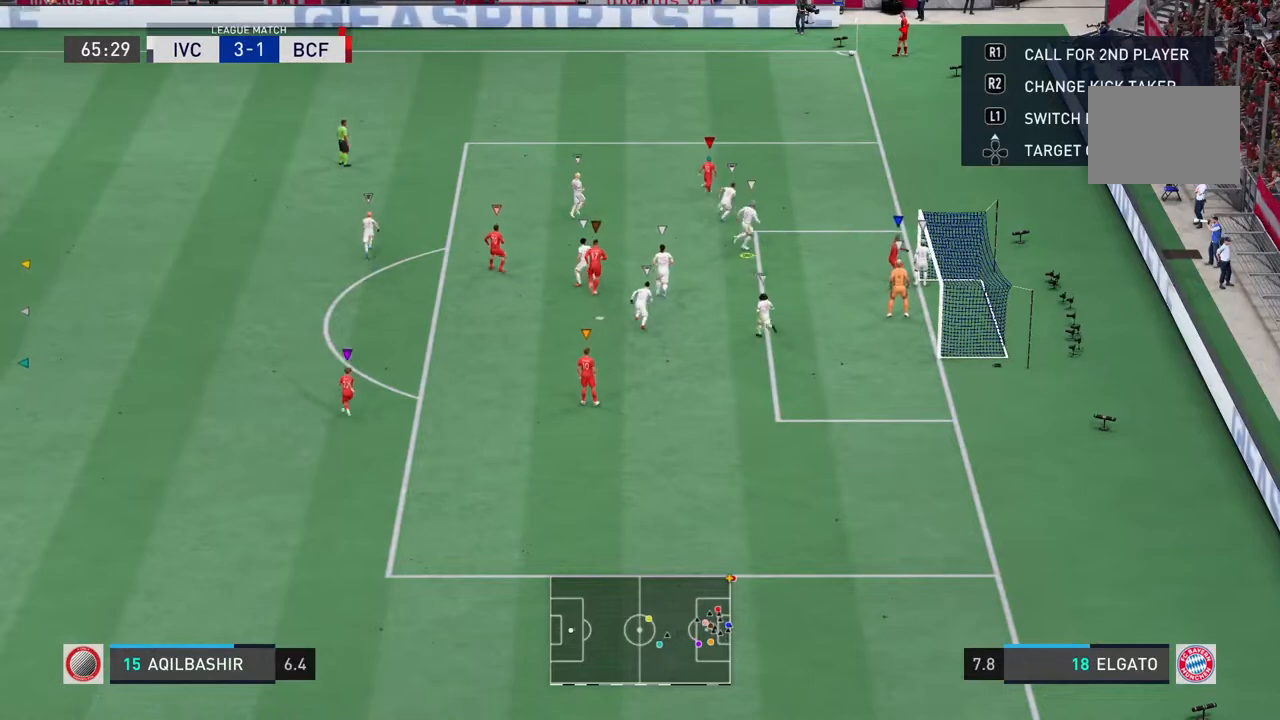
{"dt_ms": 500, "buttons": ["CIRCLE"], "left_stick": "up-right", "right_stick": "center", "events": [[100, "CIRCLE", "down"]]}
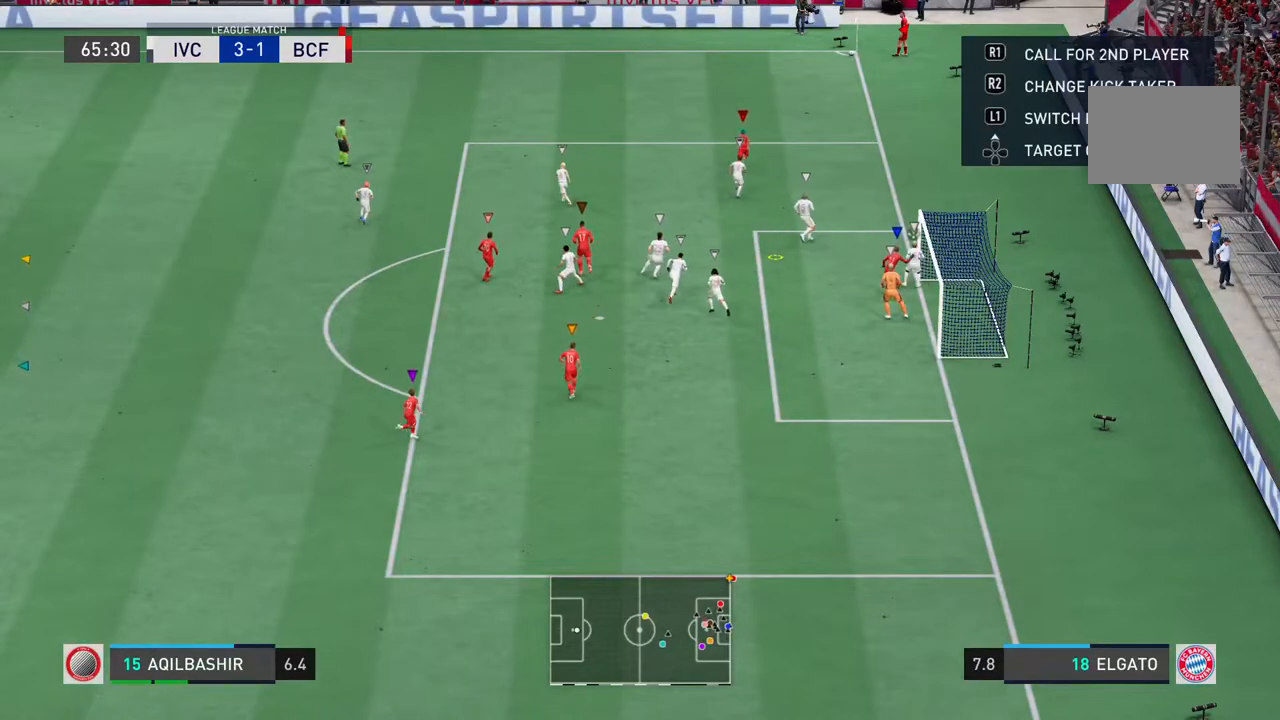
{"dt_ms": 500, "buttons": [], "left_stick": "up-right", "right_stick": "center", "events": [[300, "CIRCLE", "up"]]}
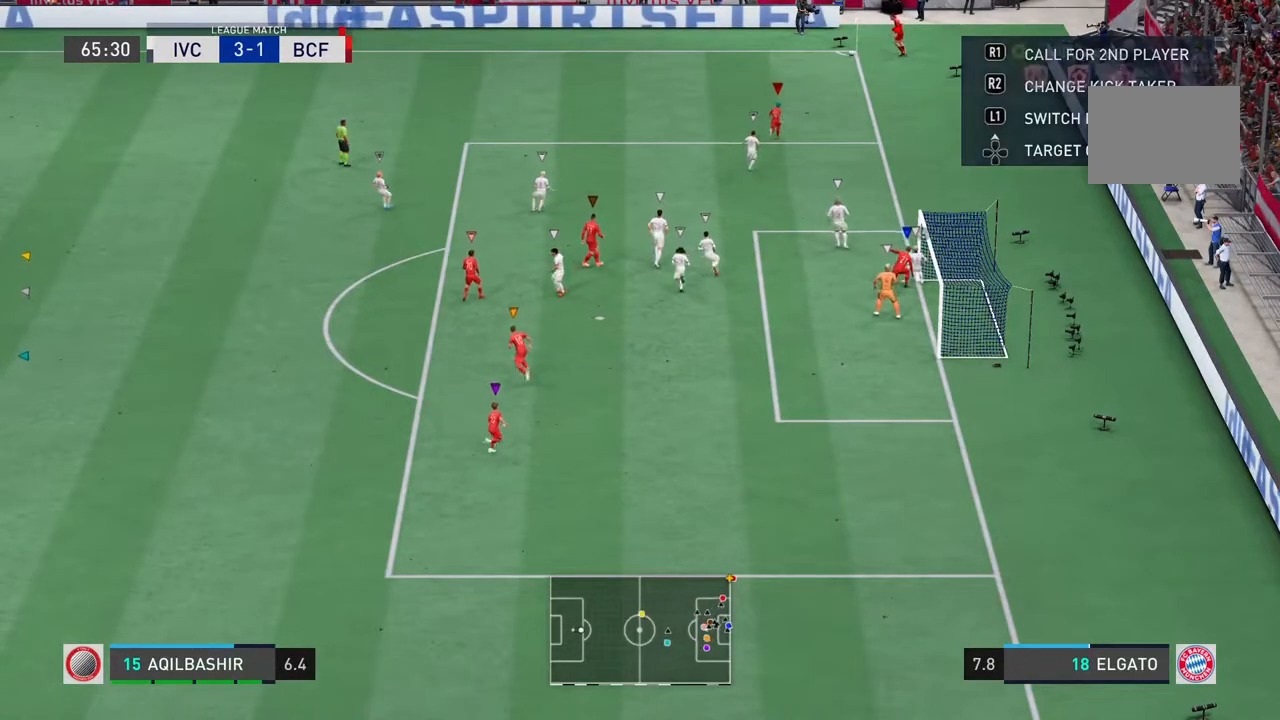
{"dt_ms": 500, "buttons": [], "left_stick": "up-right", "right_stick": "center", "events": []}
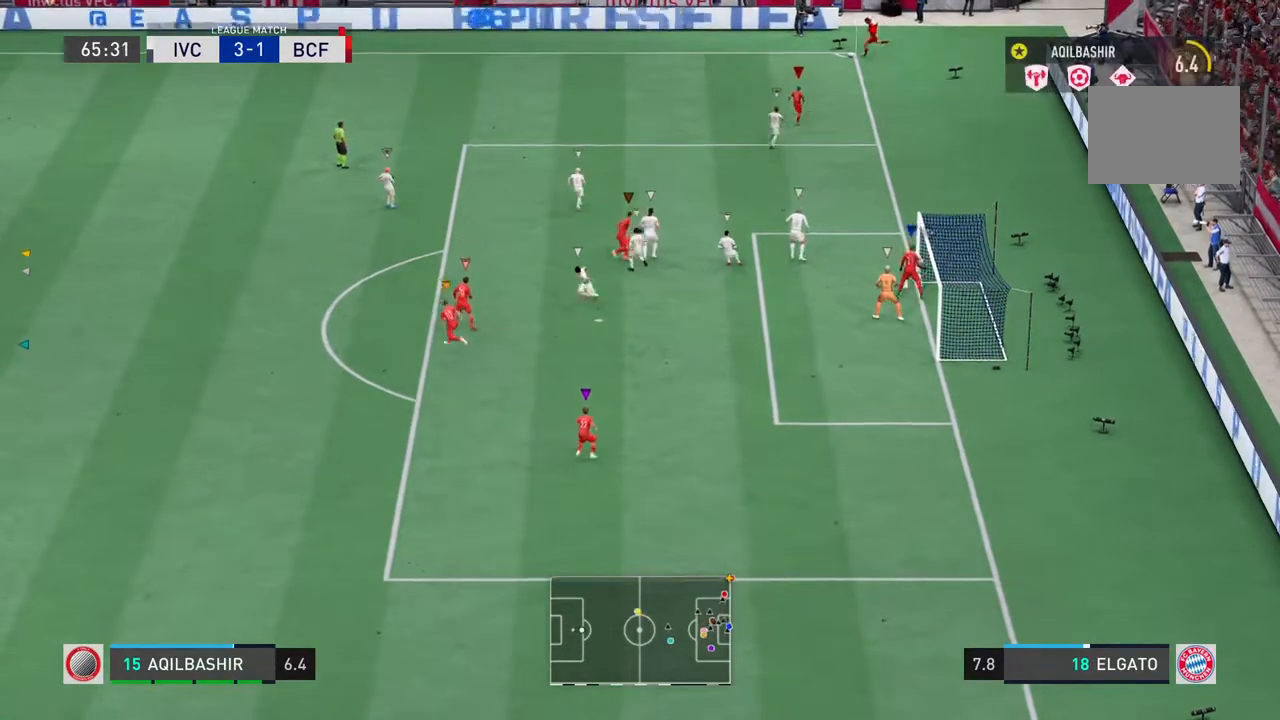
{"dt_ms": 500, "buttons": [], "left_stick": "up-right", "right_stick": "center", "events": [[333, "R2", "down"], [417, "R2", "up"]]}
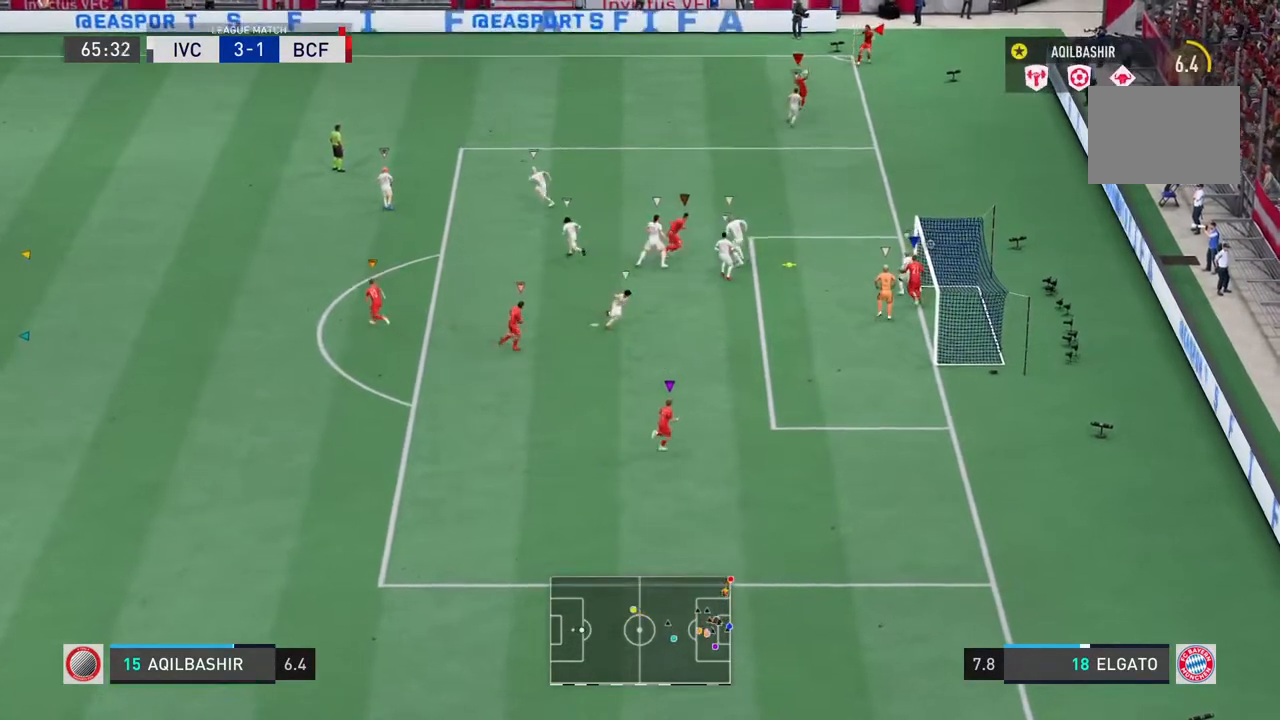
{"dt_ms": 500, "buttons": [], "left_stick": "center", "right_stick": "center", "events": [[250, "left_stick", "center"]]}
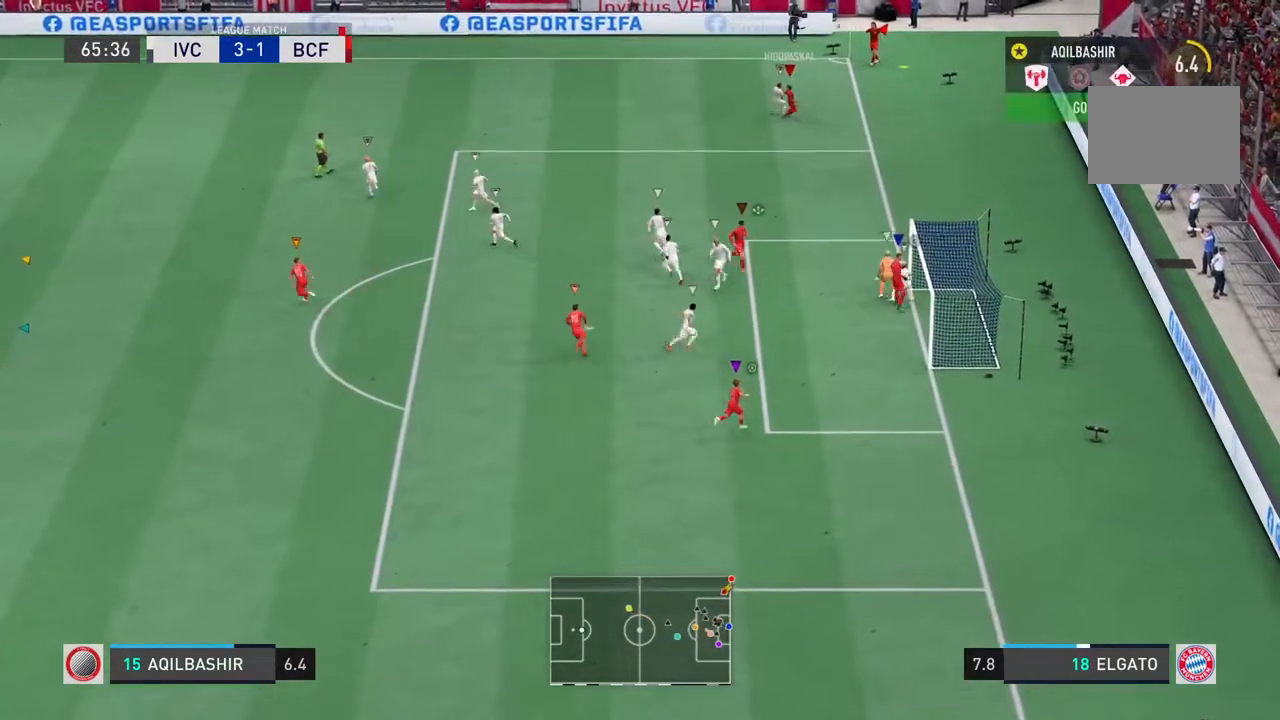
{"dt_ms": 500, "buttons": [], "left_stick": "down-left", "right_stick": "center", "events": [[67, "left_stick", "down"], [383, "left_stick", "down-left"]]}
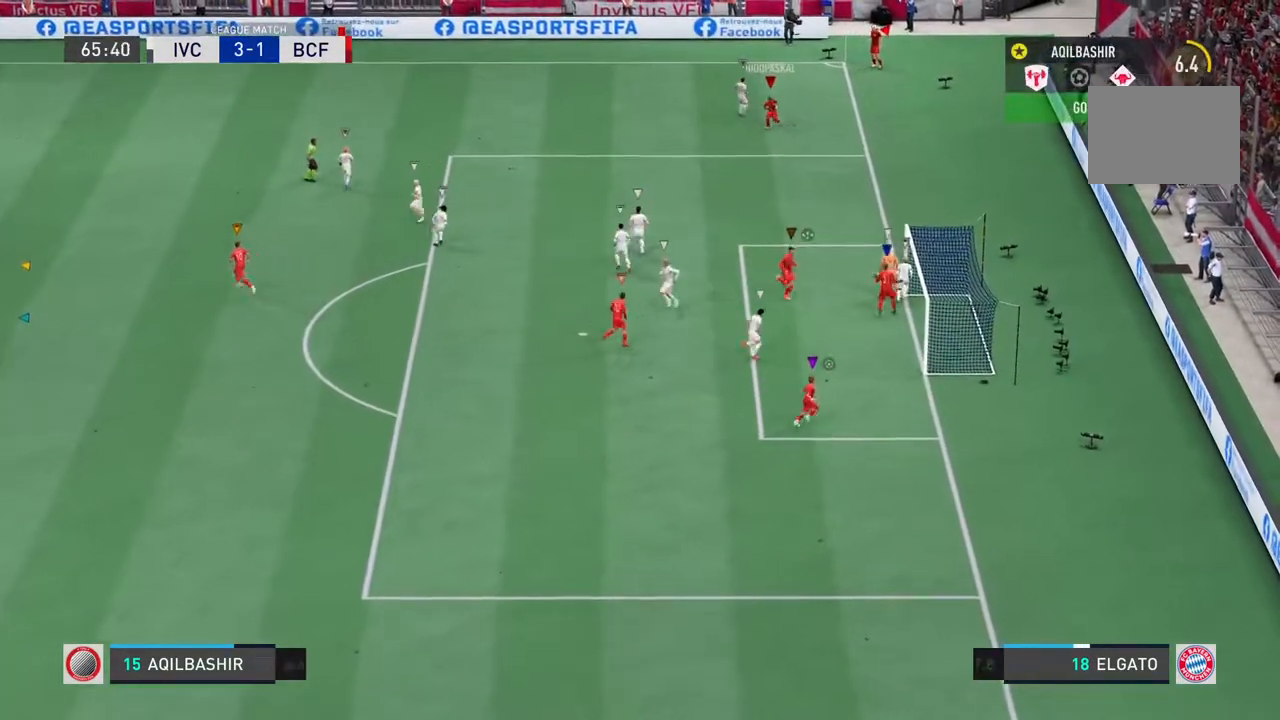
{"dt_ms": 500, "buttons": [], "left_stick": "center", "right_stick": "center", "events": [[250, "left_stick", "center"]]}
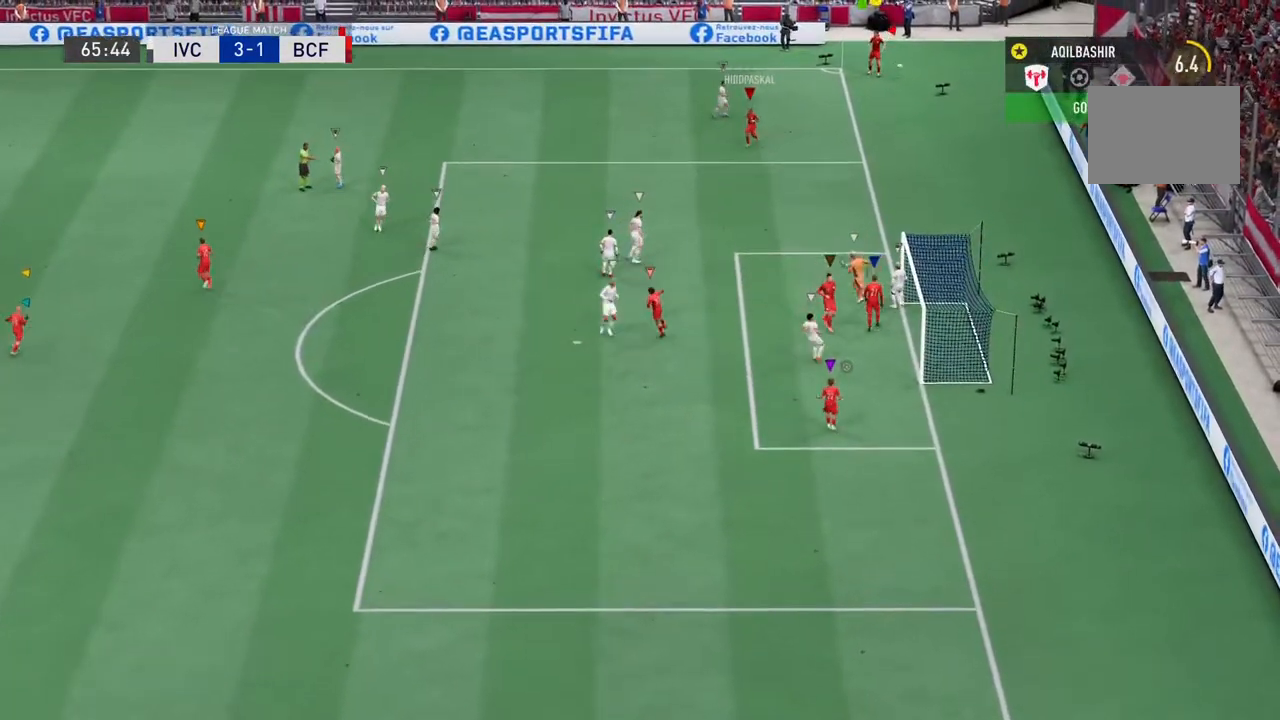
{"dt_ms": 500, "buttons": [], "left_stick": "center", "right_stick": "center", "events": [[200, "left_stick", "down-left"], [350, "left_stick", "center"]]}
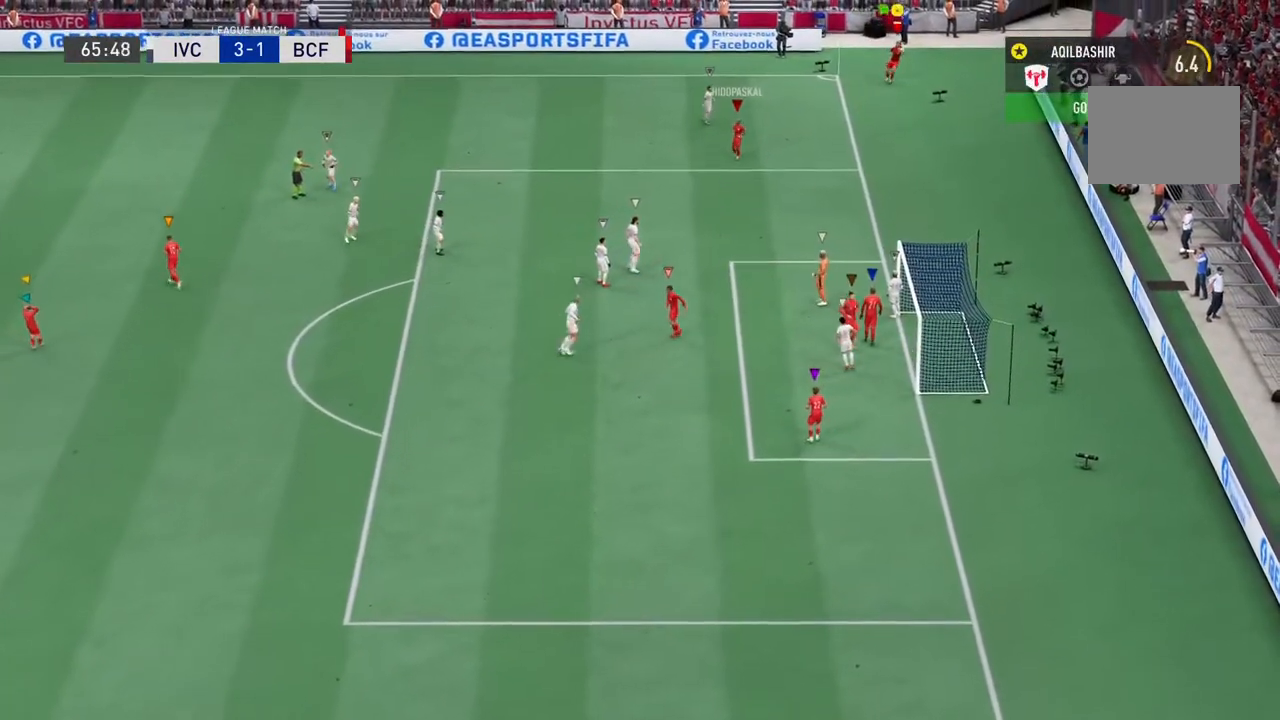
{"dt_ms": 500, "buttons": [], "left_stick": "center", "right_stick": "center", "events": []}
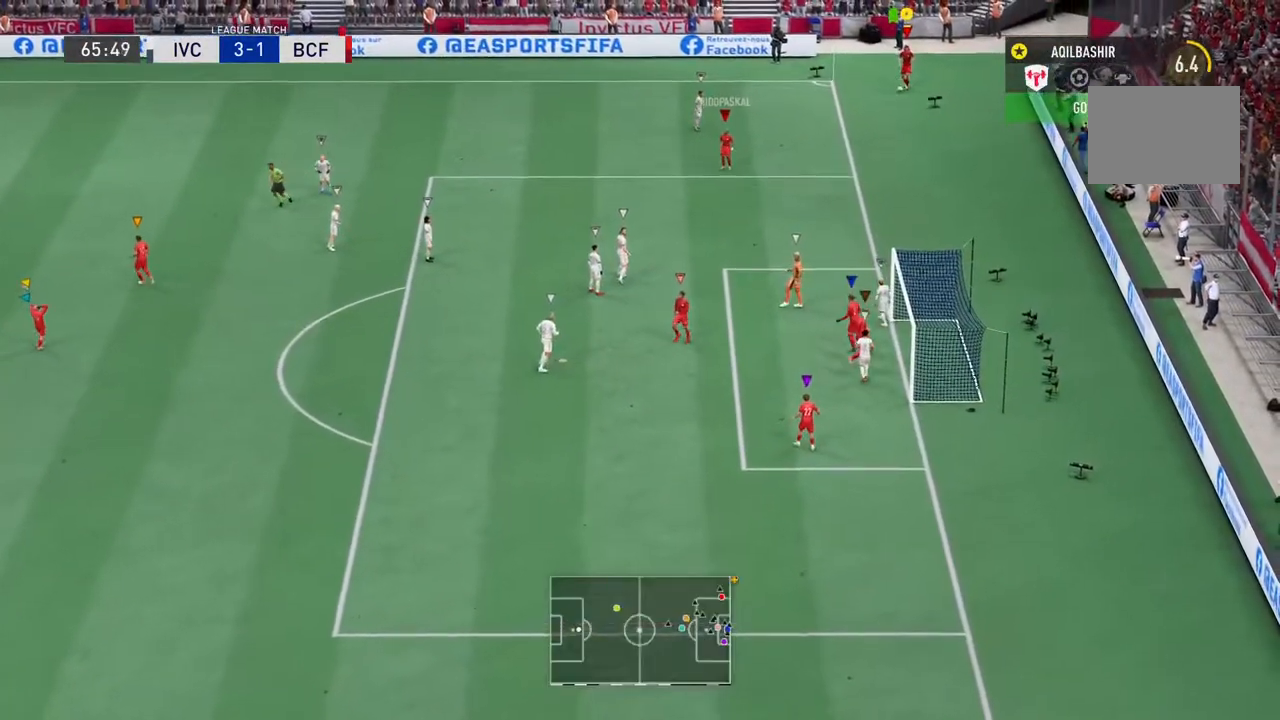
{"dt_ms": 500, "buttons": [], "left_stick": "center", "right_stick": "center", "events": [[33, "left_stick", "down-left"], [233, "left_stick", "center"]]}
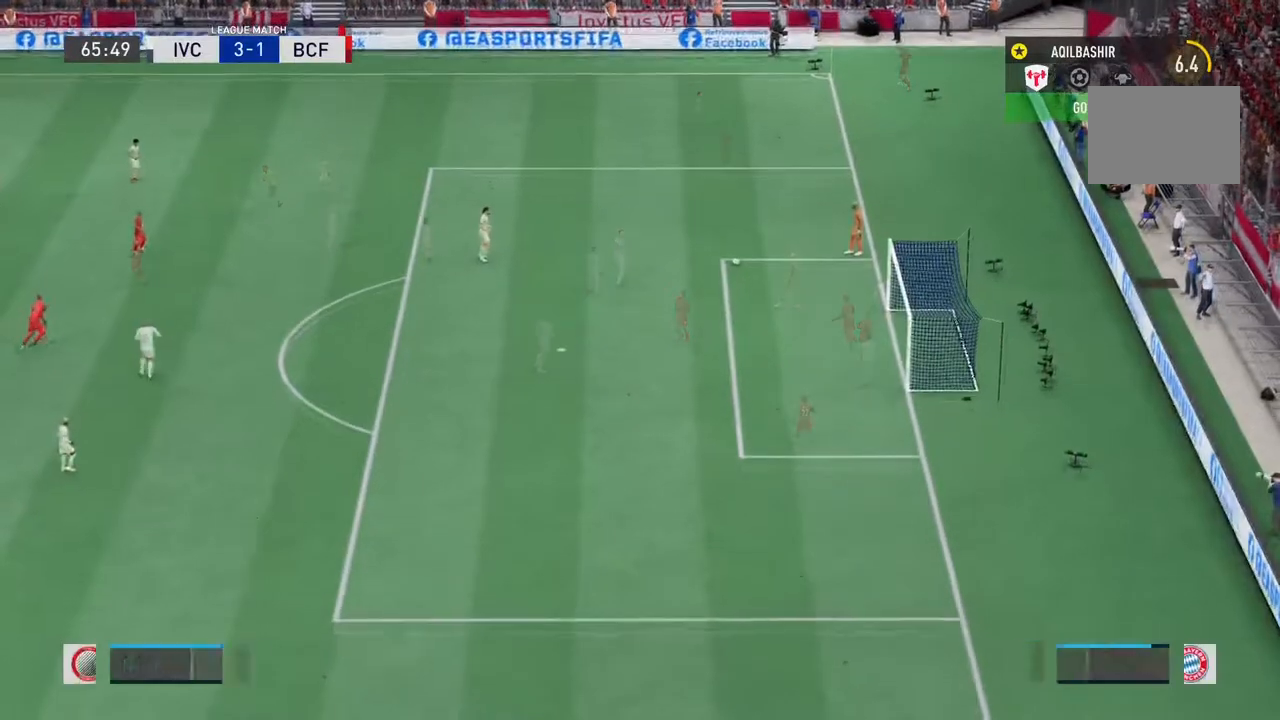
{"dt_ms": 500, "buttons": [], "left_stick": "down", "right_stick": "center", "events": [[250, "left_stick", "down-left"], [450, "left_stick", "down"]]}
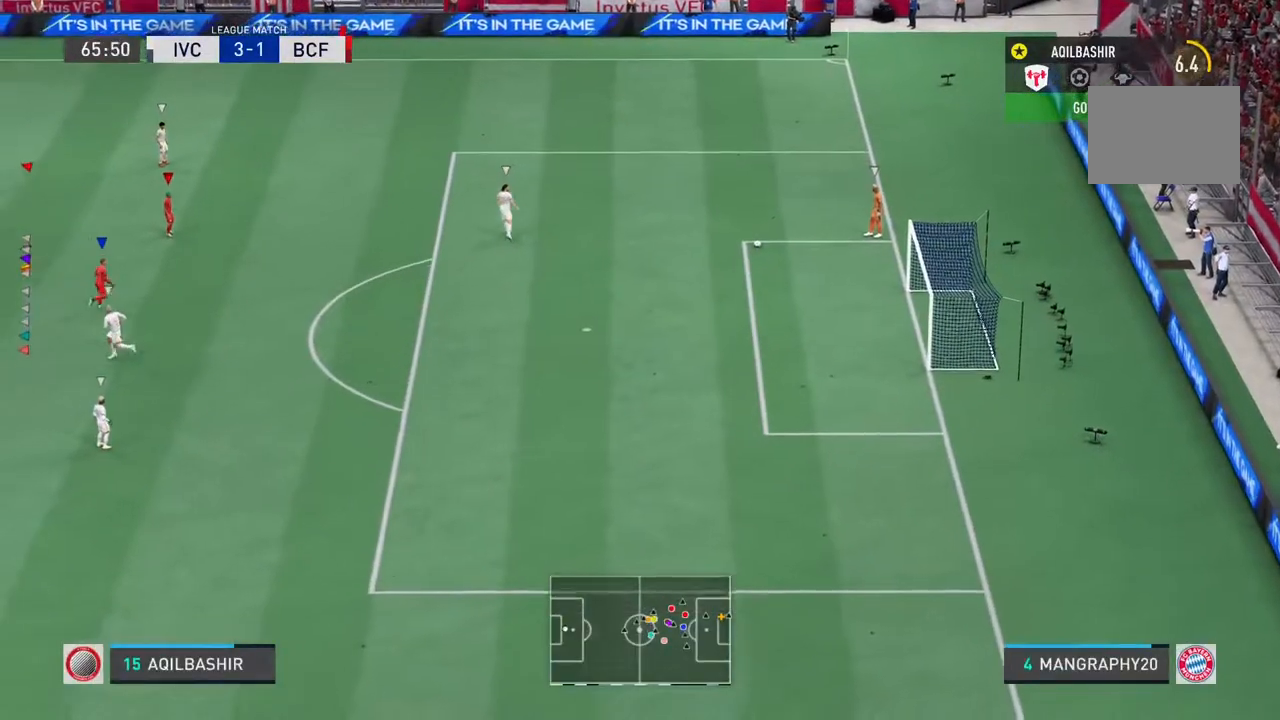
{"dt_ms": 500, "buttons": [], "left_stick": "left", "right_stick": "center", "events": [[117, "left_stick", "left"]]}
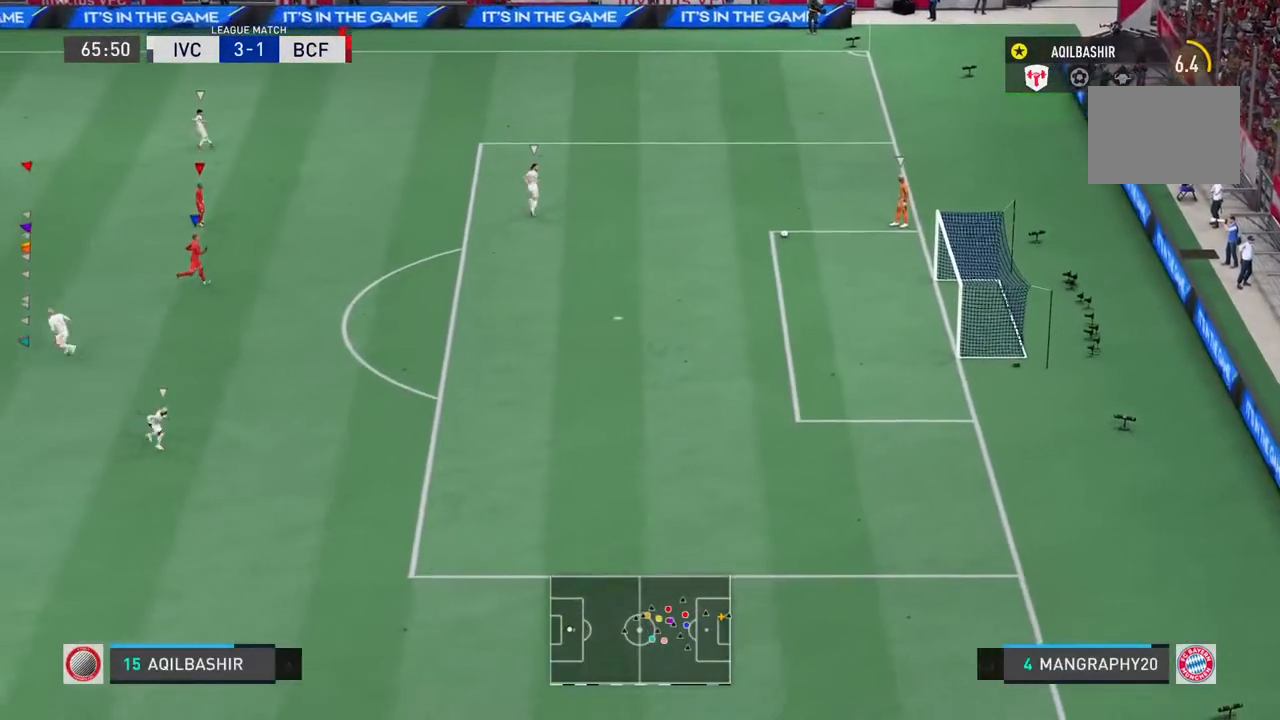
{"dt_ms": 500, "buttons": [], "left_stick": "down-left", "right_stick": "center", "events": [[433, "left_stick", "down-left"]]}
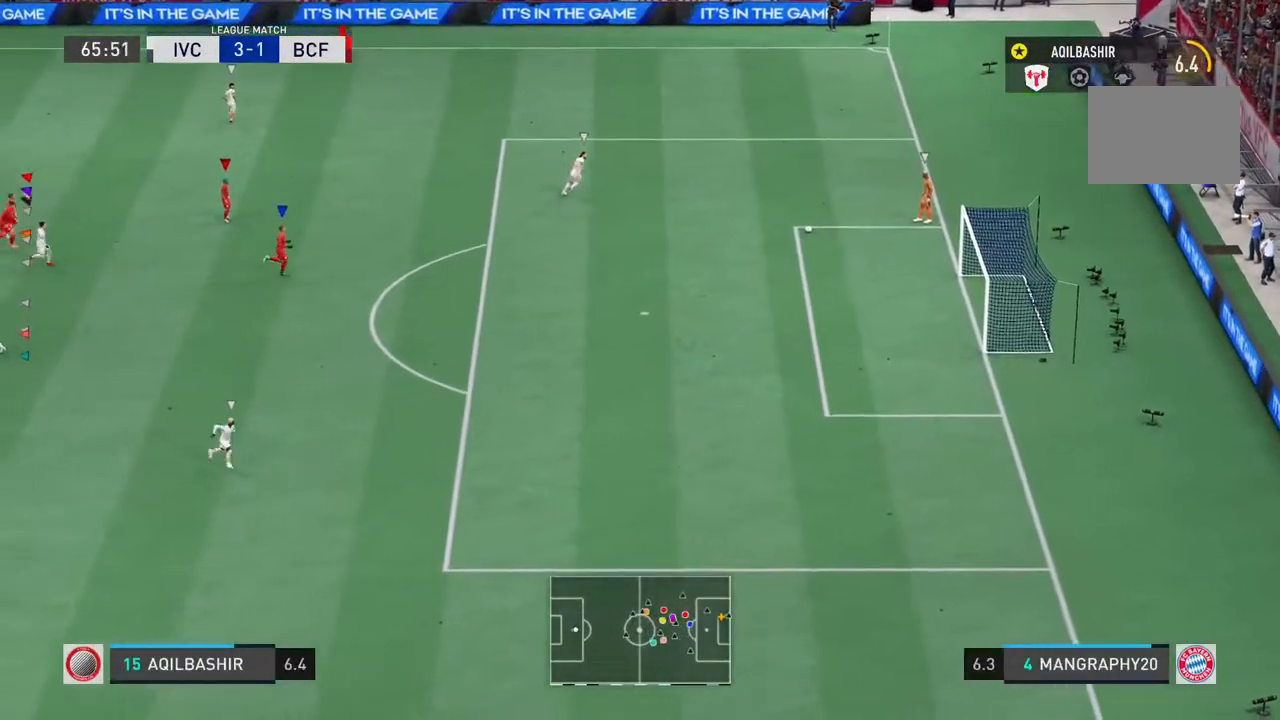
{"dt_ms": 500, "buttons": [], "left_stick": "down-left", "right_stick": "center"}
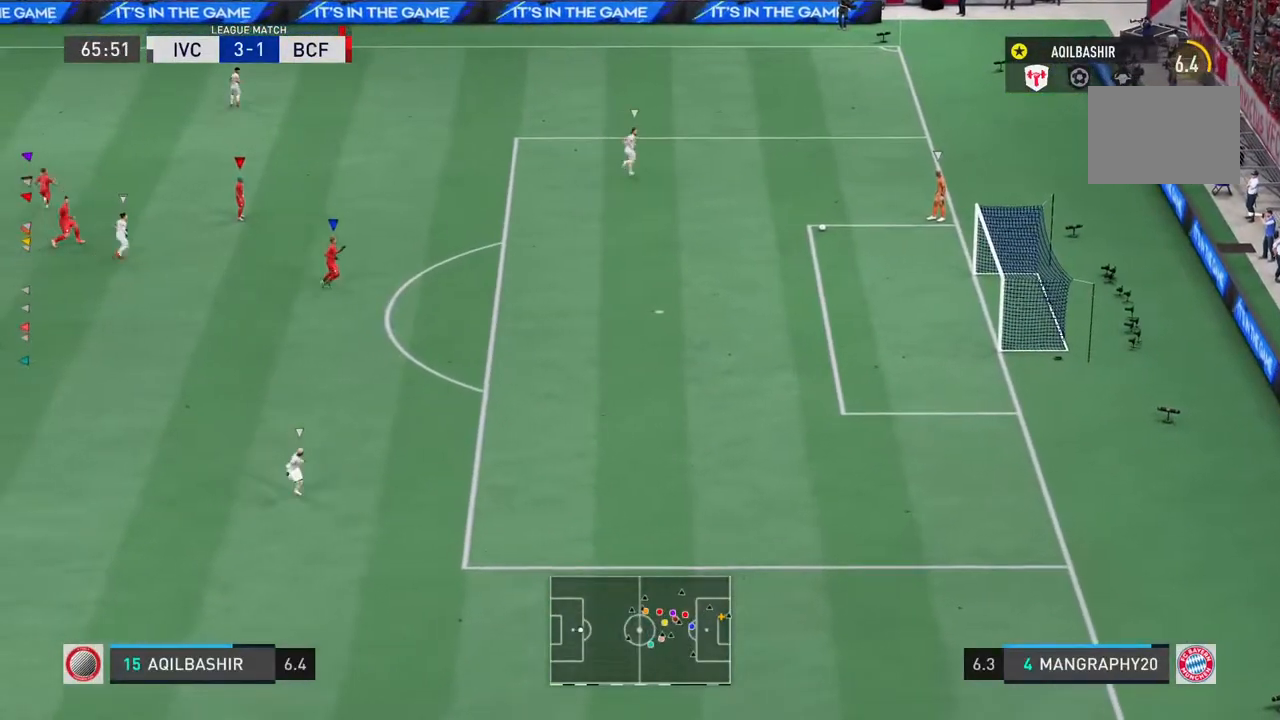
{"dt_ms": 500, "buttons": [], "left_stick": "down-left", "right_stick": "center", "events": []}
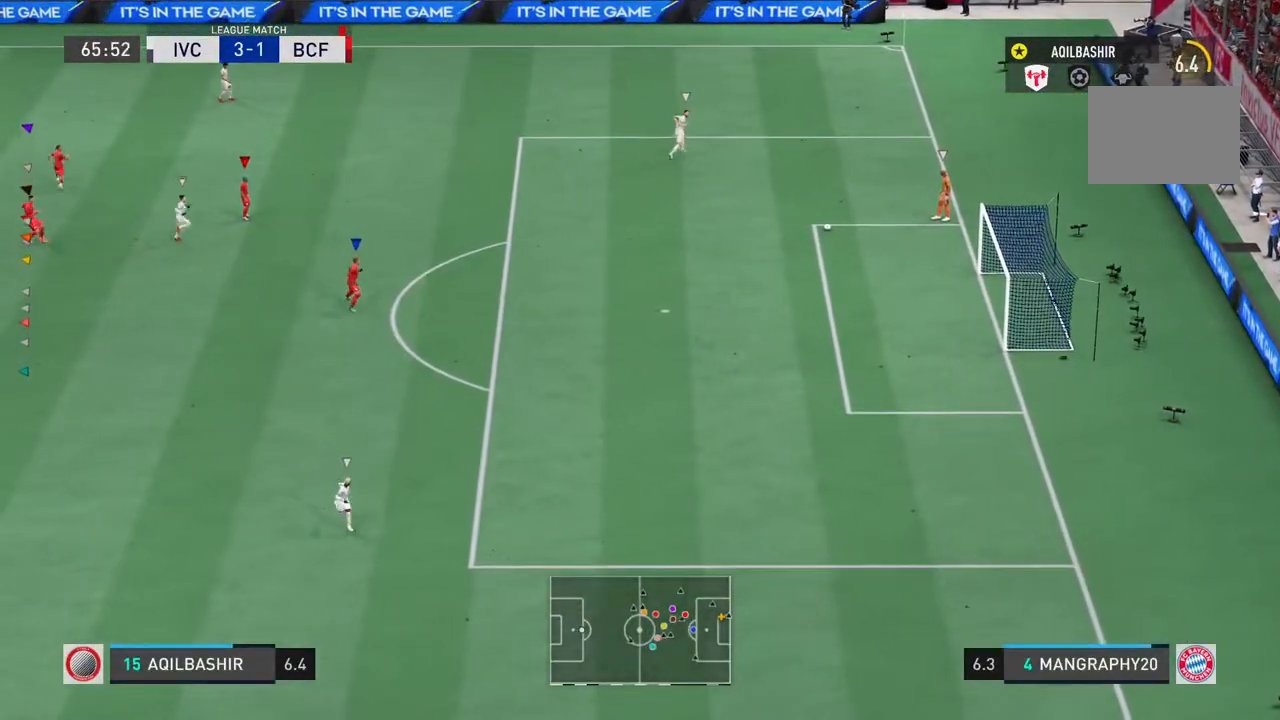
{"dt_ms": 500, "buttons": [], "left_stick": "down-left", "right_stick": "center", "events": []}
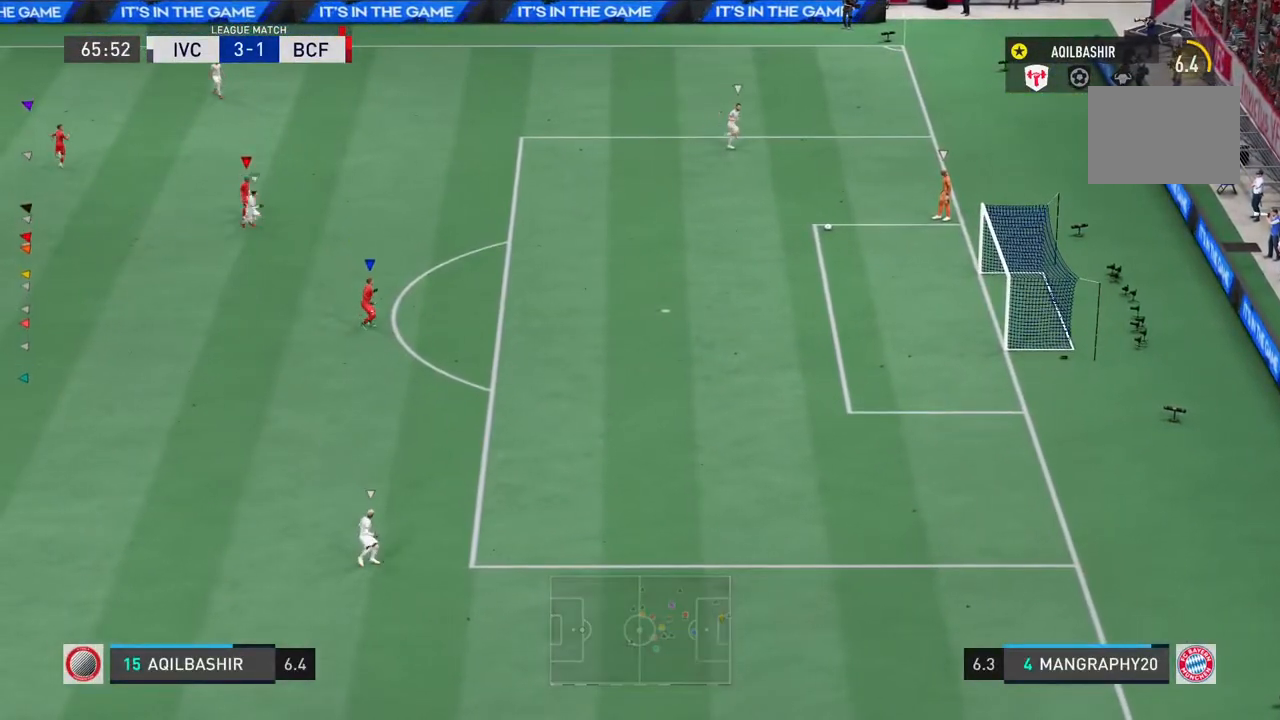
{"dt_ms": 500, "buttons": [], "left_stick": "down-left", "right_stick": "center", "events": []}
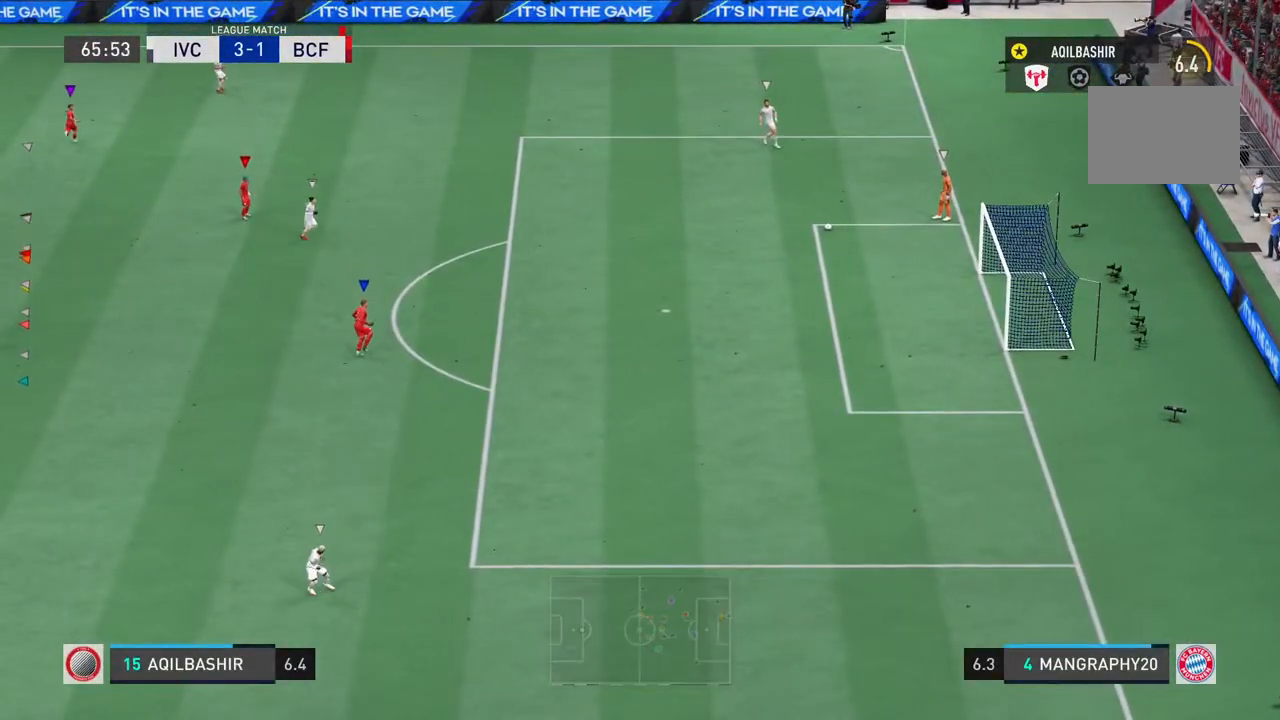
{"dt_ms": 500, "buttons": [], "left_stick": "down-left", "right_stick": "center", "events": []}
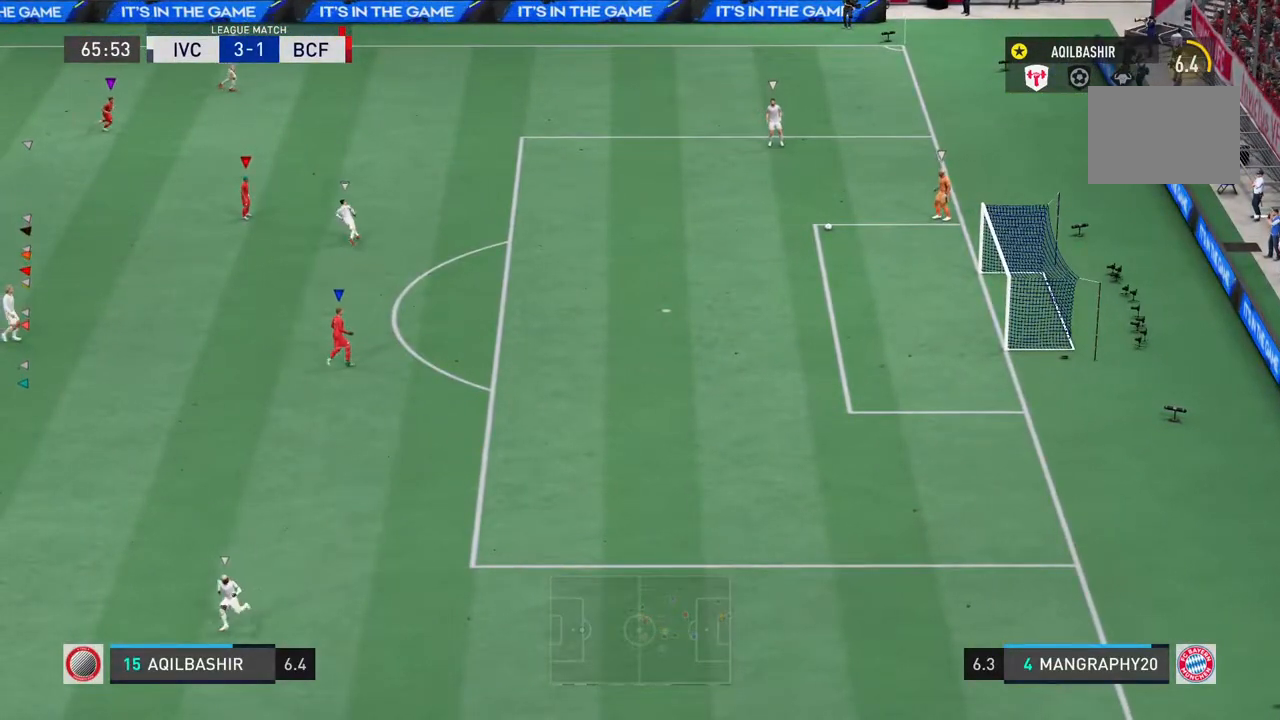
{"dt_ms": 500, "buttons": [], "left_stick": "down-left", "right_stick": "center", "events": []}
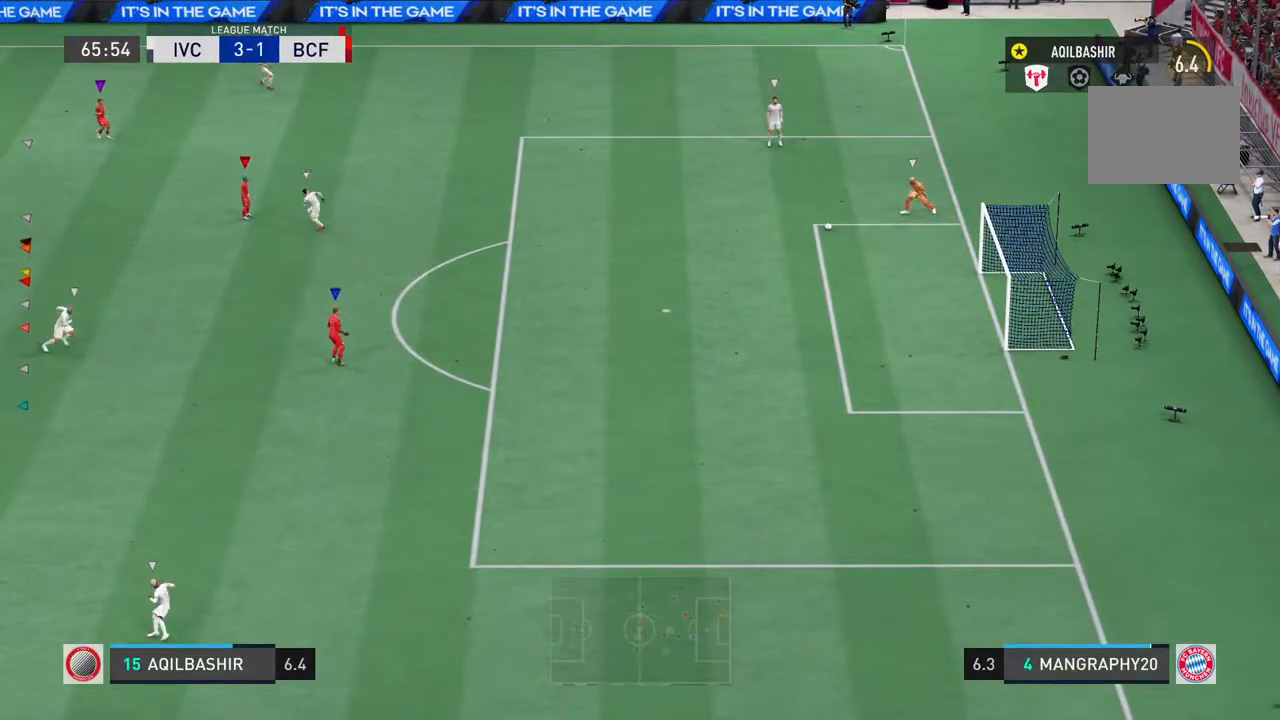
{"dt_ms": 500, "buttons": ["L2"], "left_stick": "left", "right_stick": "center", "events": [[133, "left_stick", "center"], [300, "L2", "down"], [467, "left_stick", "left"]]}
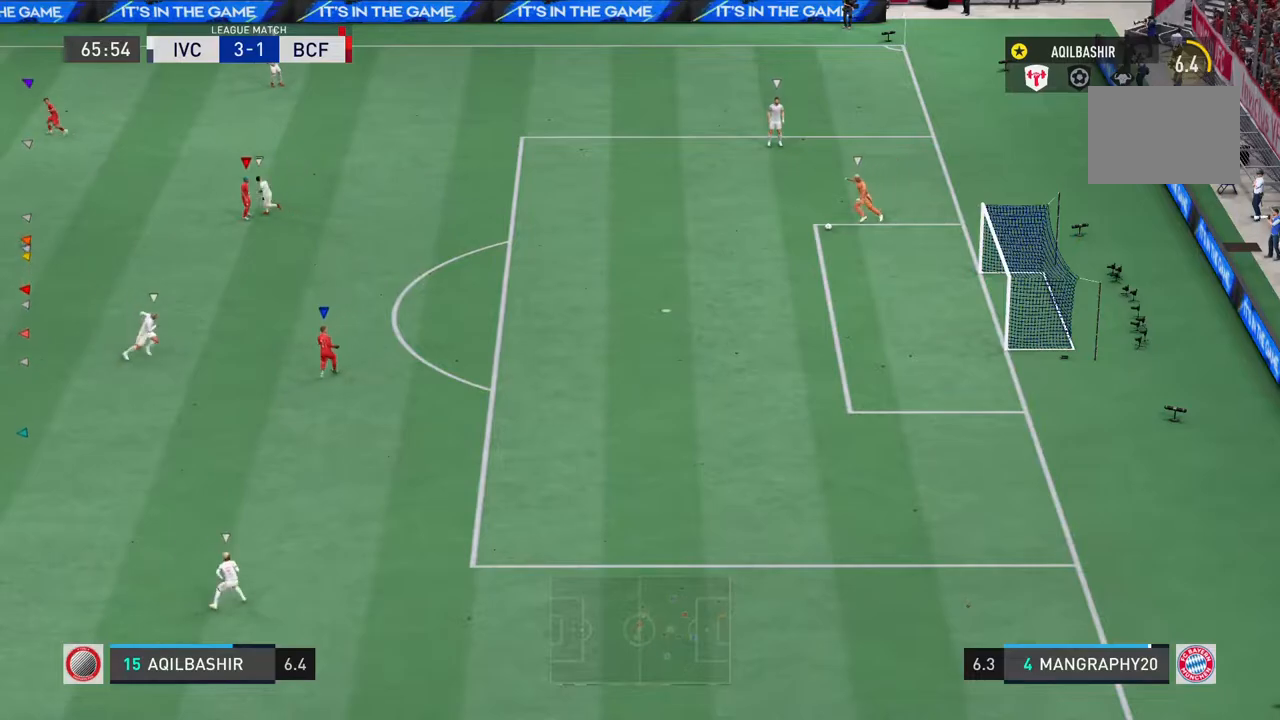
{"dt_ms": 500, "buttons": ["L2"], "left_stick": "left", "right_stick": "down", "events": [[467, "right_stick", "down"]]}
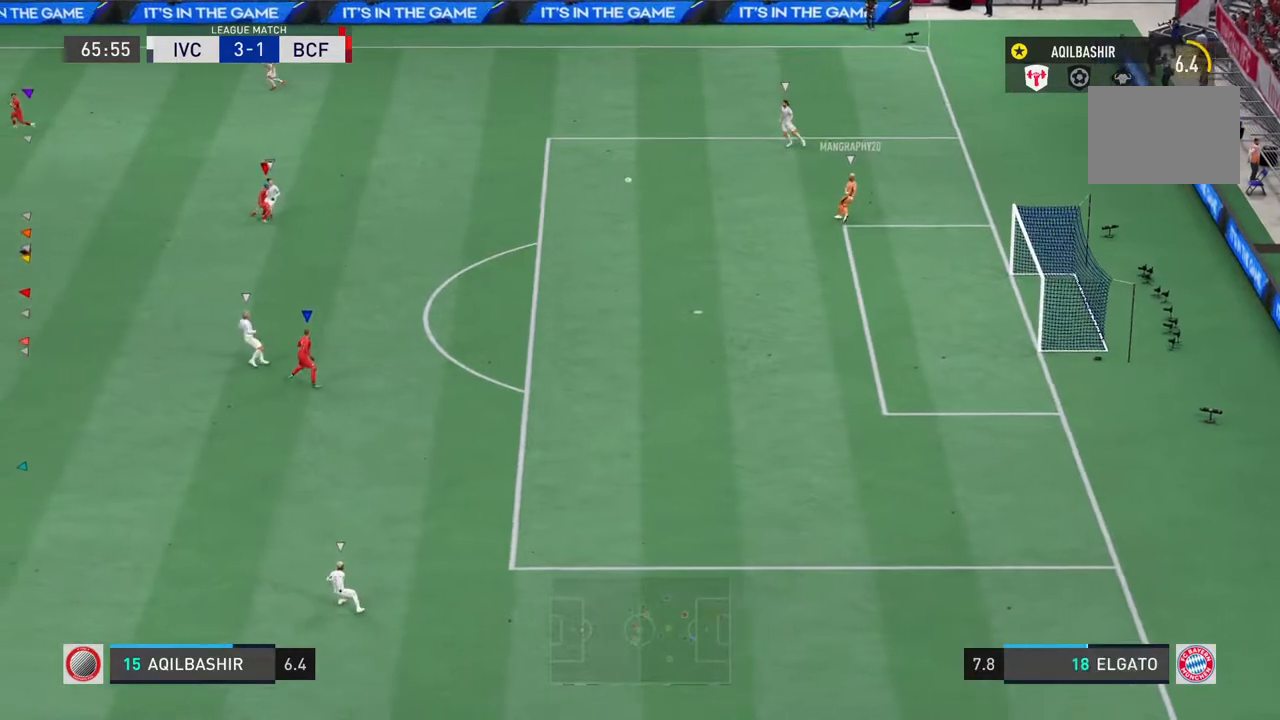
{"dt_ms": 500, "buttons": ["L2"], "left_stick": "up-left", "right_stick": "center", "events": [[17, "right_stick", "center"], [483, "left_stick", "up-left"]]}
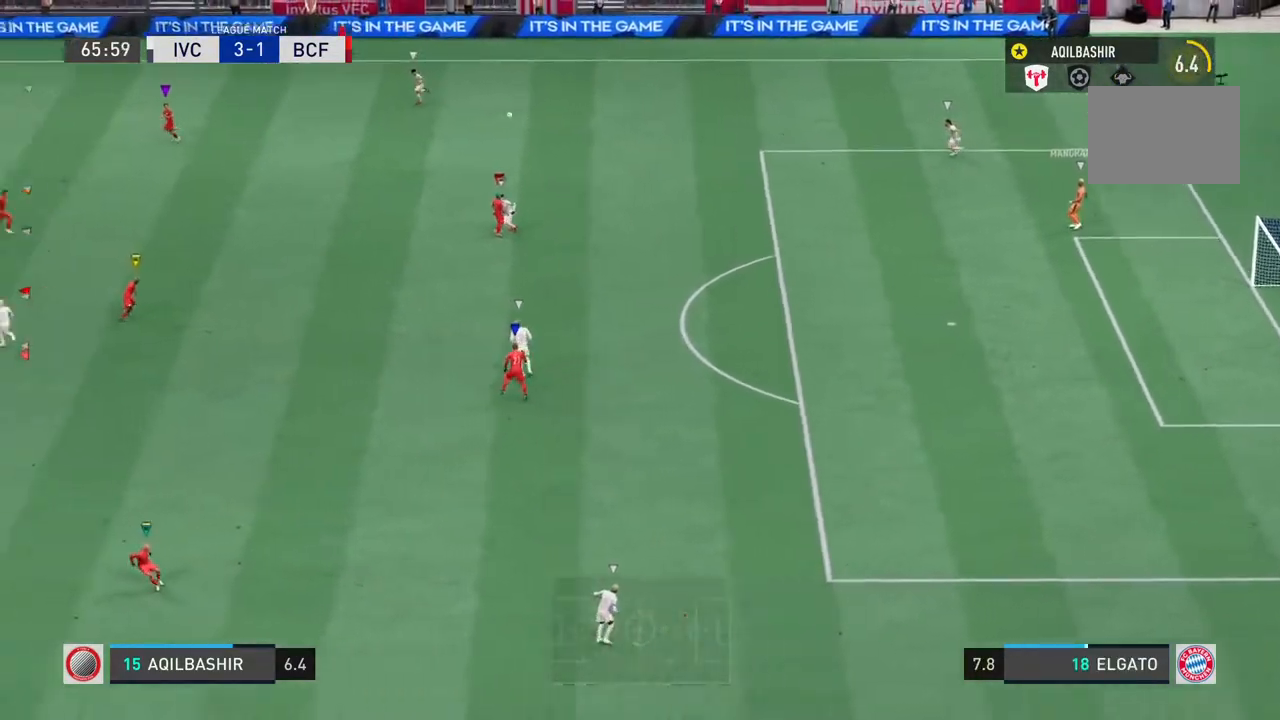
{"dt_ms": 1000, "buttons": ["L2"], "left_stick": "up", "right_stick": "center"}